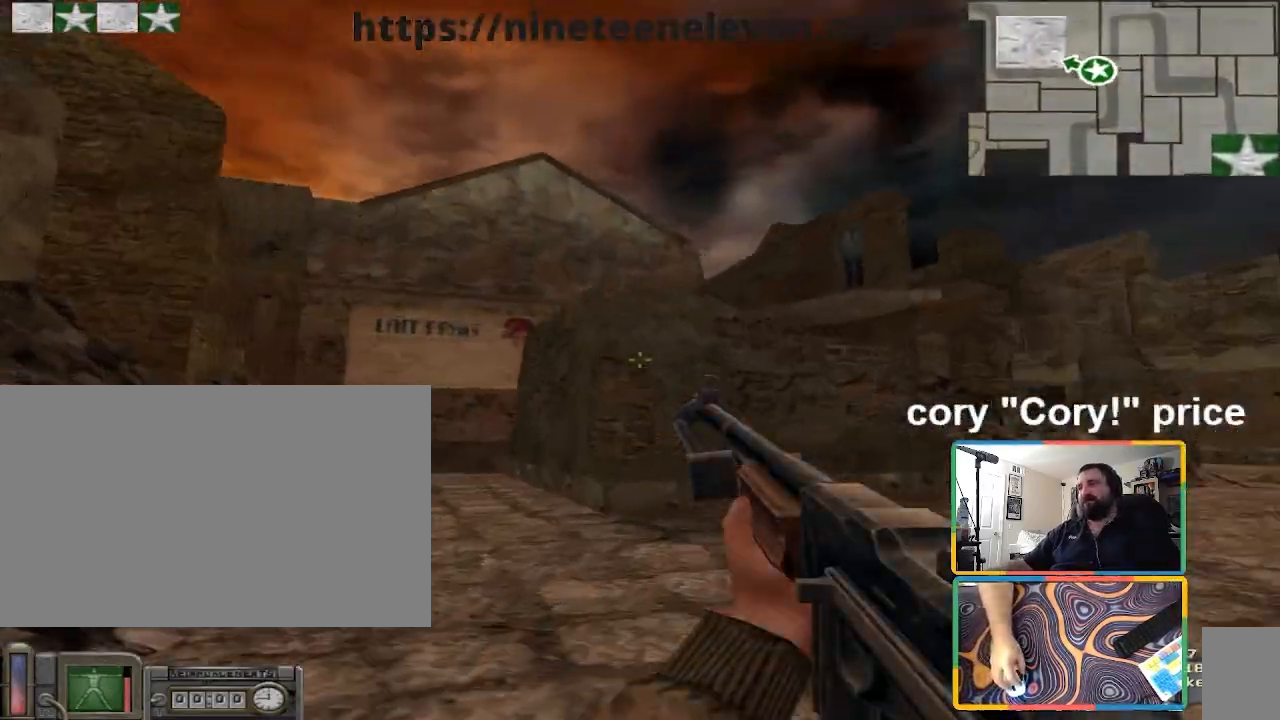
Gameplay with keyboard and mouse; each line is a JSON object with the keys and mouse buttons held at the frame after it. "events" lists presses ("down") and releases ("up") of "1", "2", "3", "4", "5", "a", "alt", "b", "c", "ctrl", "d", "e", "f", "g", "q", "r", "s", "shift", "space", "t", "tab", "tilde", "v", "w", "x", "z", "mouse_left", "mouse_wheel", "mouse_right", "mouse_mb4" and "mouse_mb5" between this image and that frame as [ms after this image, input, new state], when the widget could be followed in between. "mouse_left", "mouse_wheel", "mouse_right", "mouse_mb4", "mouse_mb5" = the "left", "wheel", "right", "mb4", "mb5" buttons of the "mouse" list. No other keys are recorded. "wheel" means that the mouse wheel is clicked or scrolled. Mouse movement is not recorded.
{"keys": ["a"], "mouse": ["wheel"], "events": [[367, "a", "down"], [367, "d", "up"], [367, "w", "up"], [467, "mouse_wheel", "down"]]}
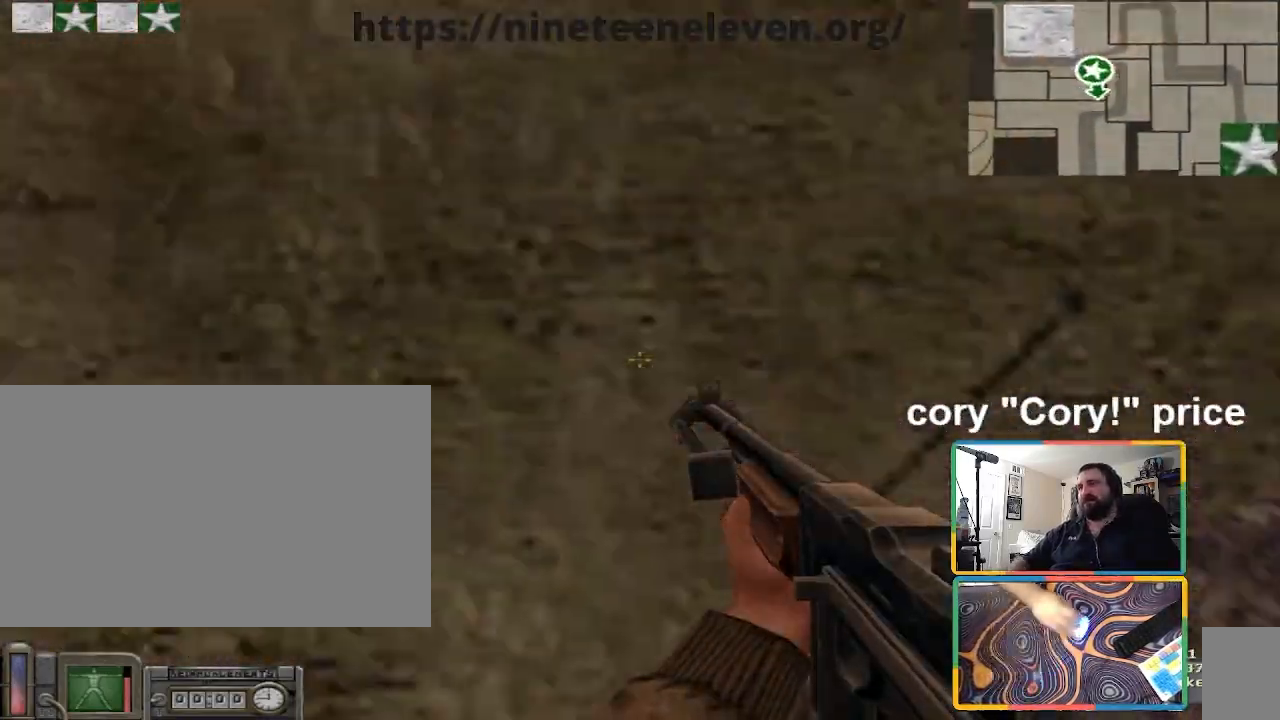
{"keys": ["a", "w"], "mouse": [], "events": [[34, "mouse_wheel", "up"], [301, "w", "down"]]}
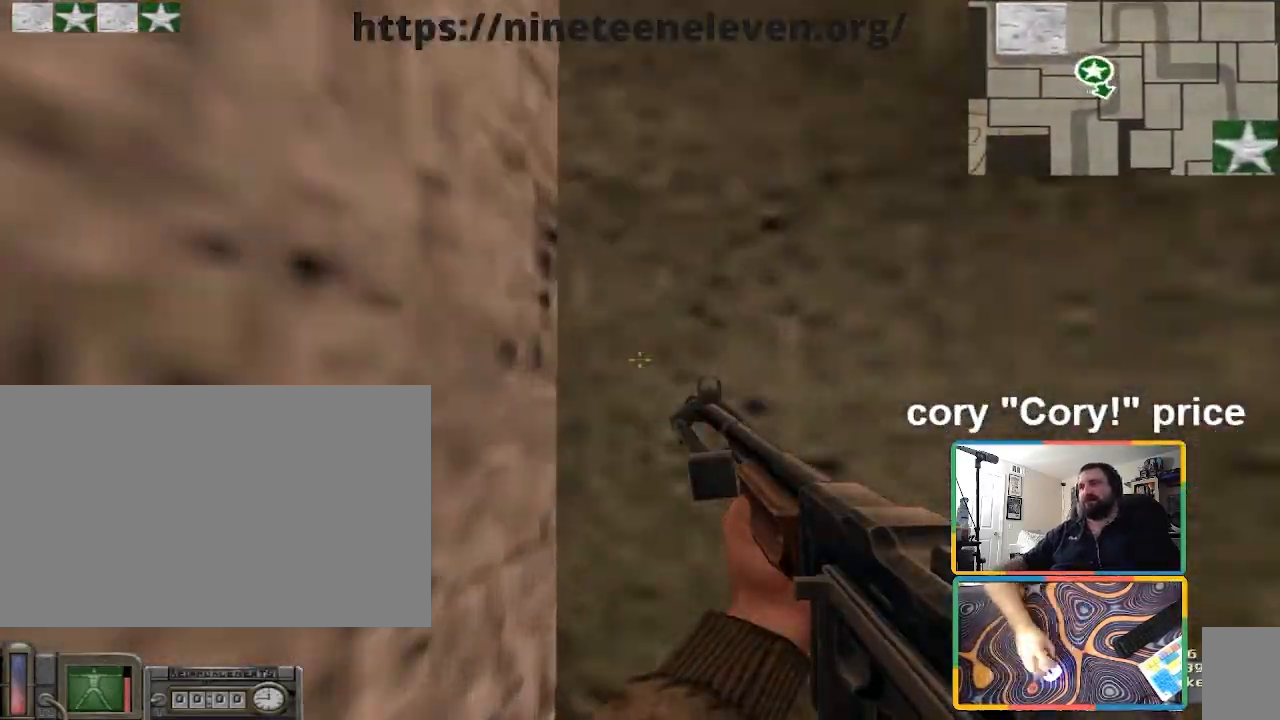
{"keys": ["d"], "mouse": [], "events": [[33, "w", "up"], [167, "s", "down"], [300, "a", "up"], [367, "d", "down"], [400, "s", "up"]]}
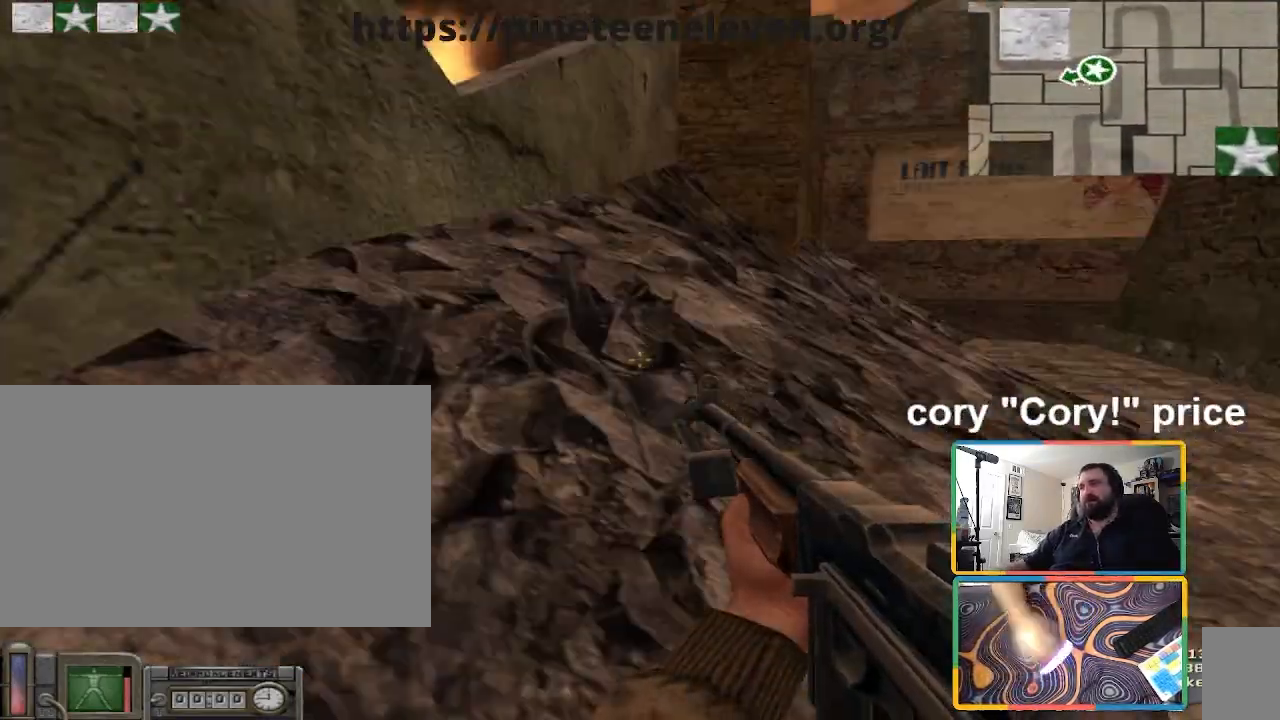
{"keys": ["d", "w"], "mouse": [], "events": [[200, "w", "down"]]}
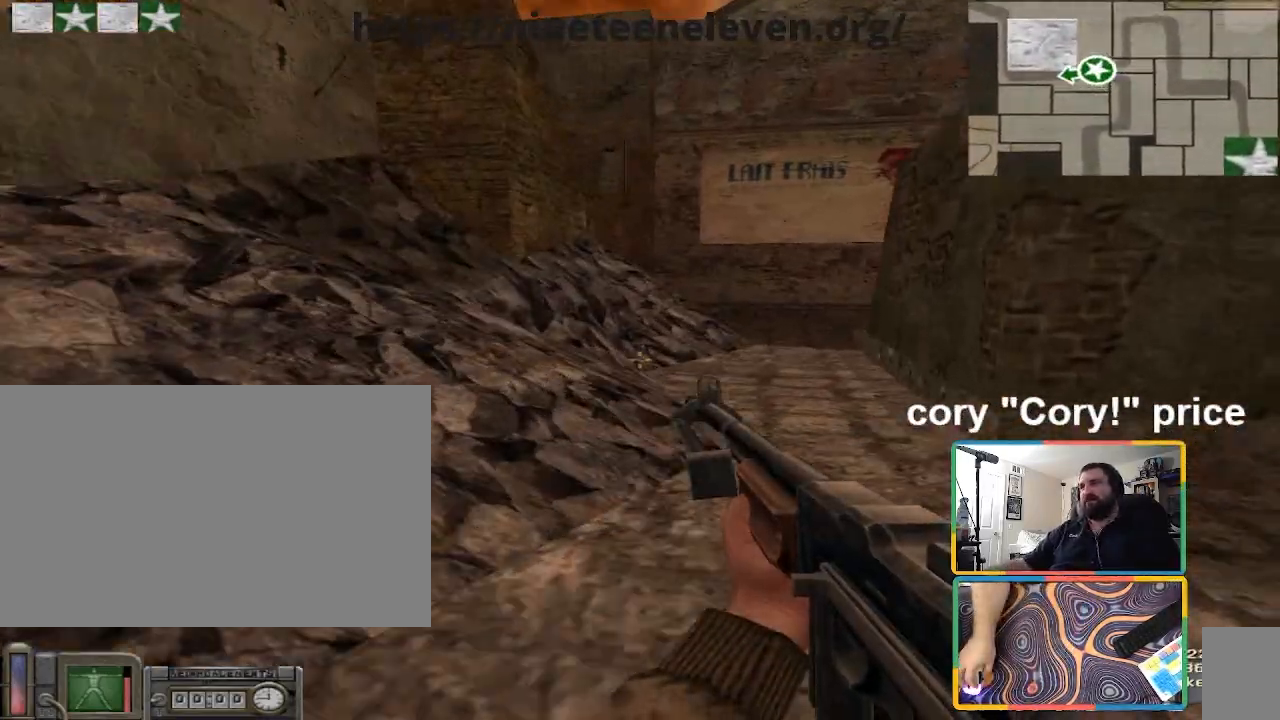
{"keys": ["w"], "mouse": [], "events": [[434, "d", "up"]]}
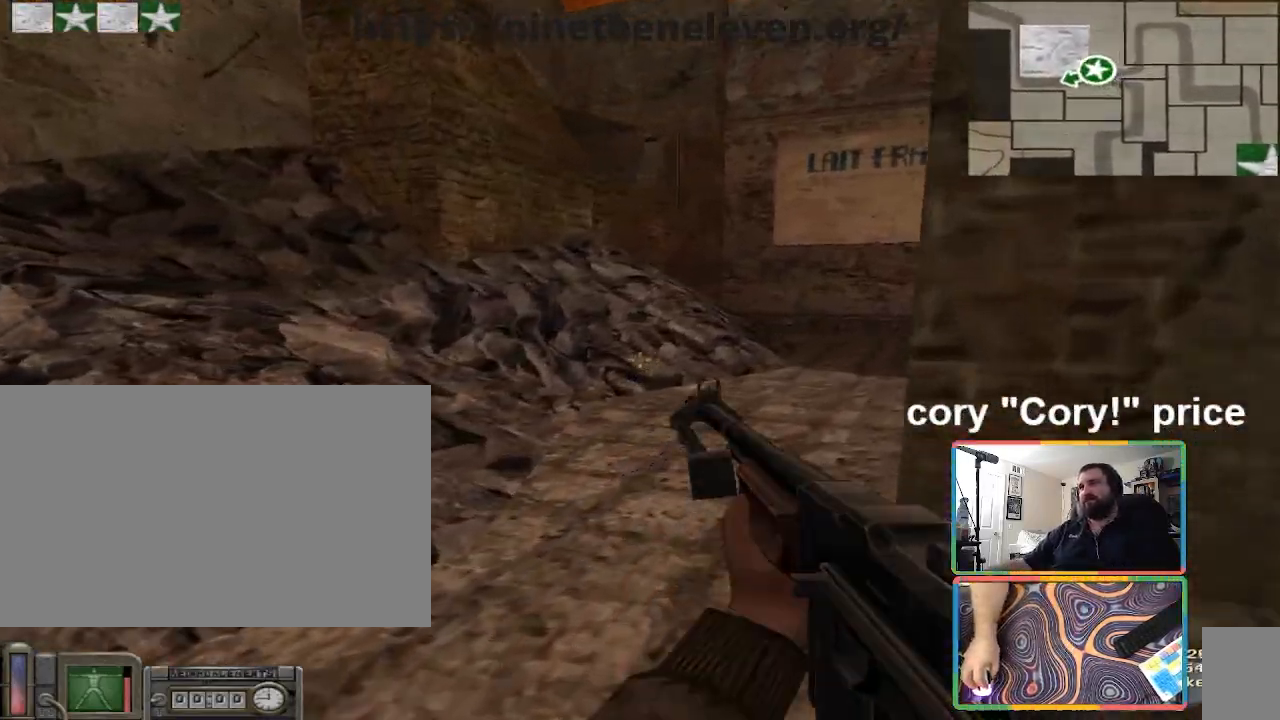
{"keys": ["w"], "mouse": [], "events": []}
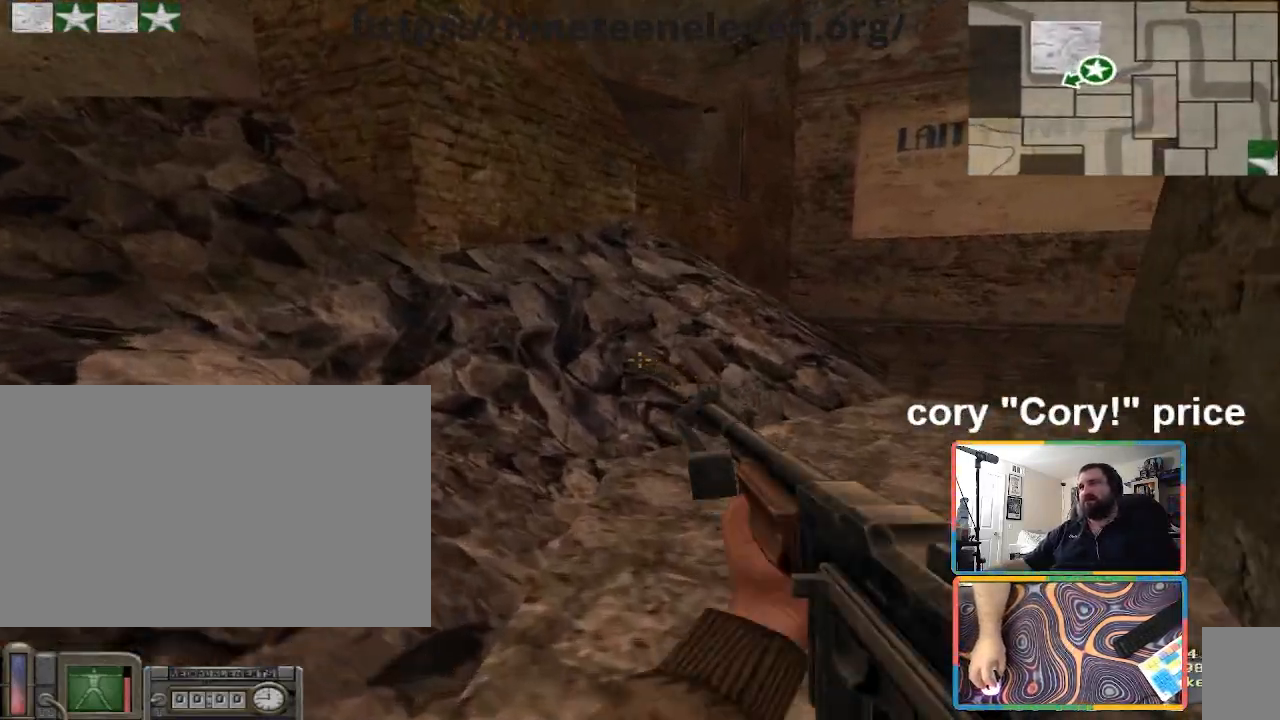
{"keys": ["w"], "mouse": [], "events": [[33, "d", "down"], [300, "d", "up"]]}
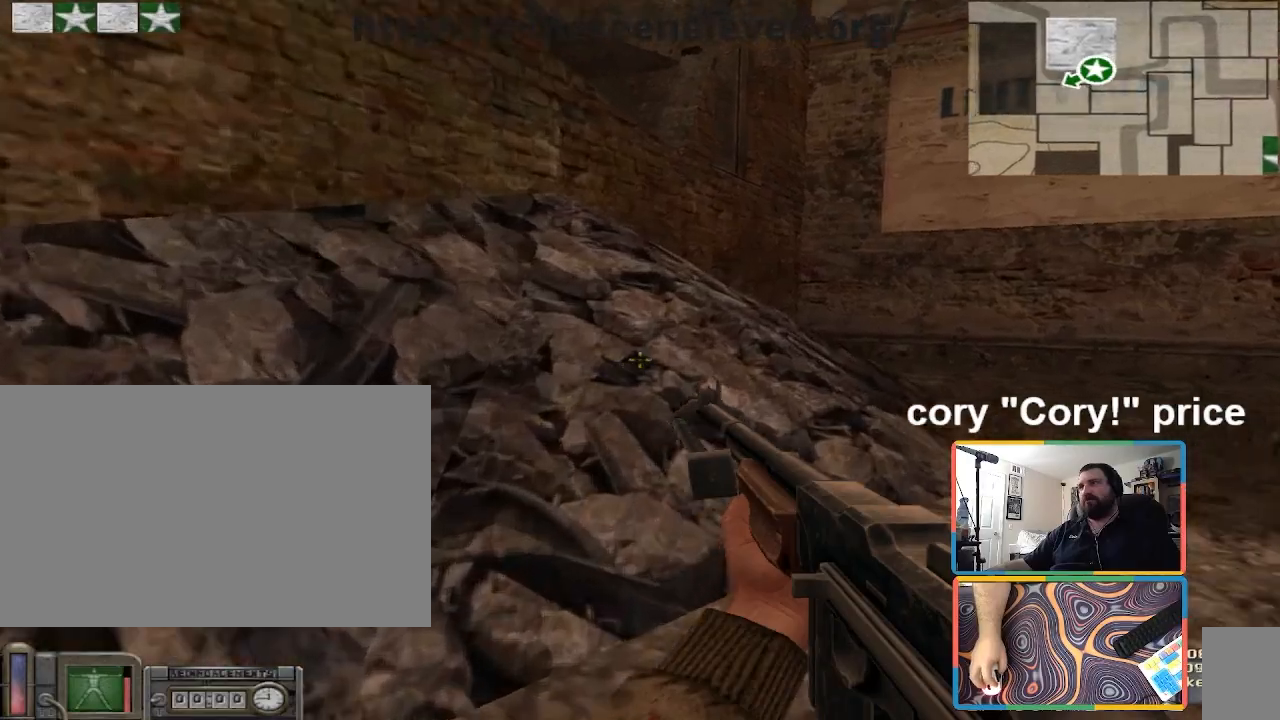
{"keys": ["w"], "mouse": [], "events": [[401, "a", "down"], [501, "a", "up"]]}
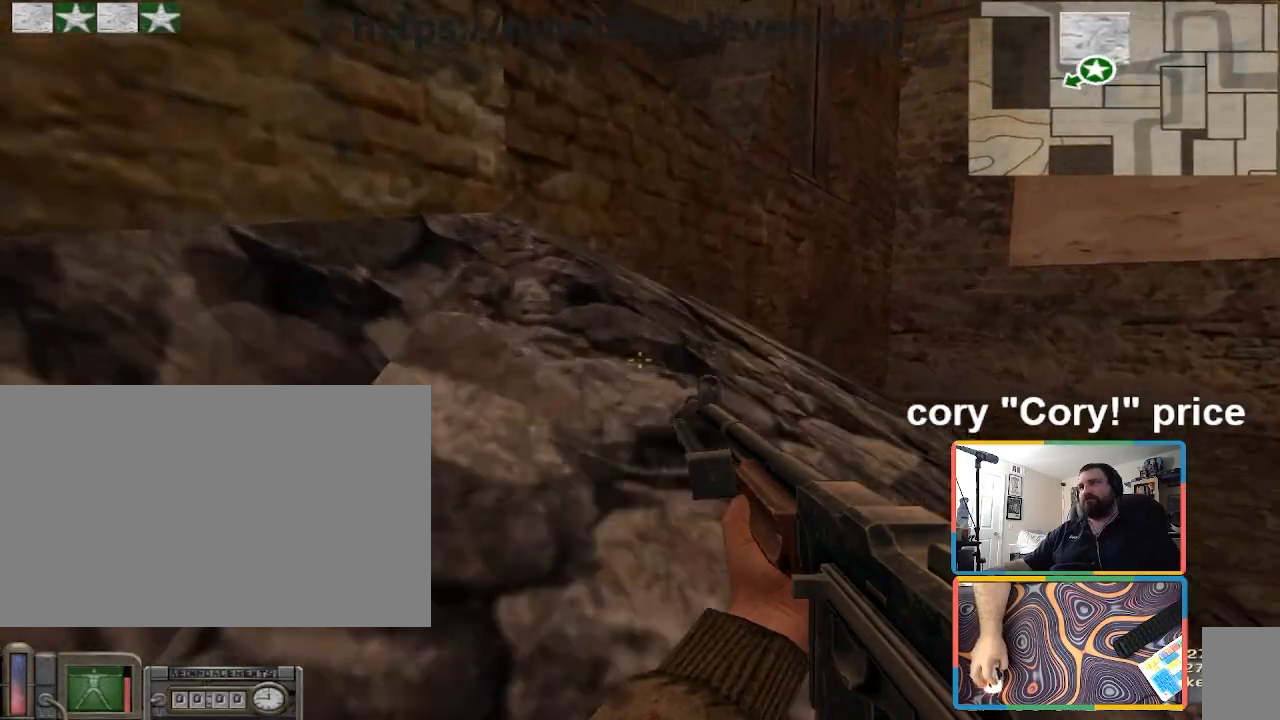
{"keys": ["ctrl", "space", "w"], "mouse": [], "events": [[400, "ctrl", "down"], [400, "space", "down"]]}
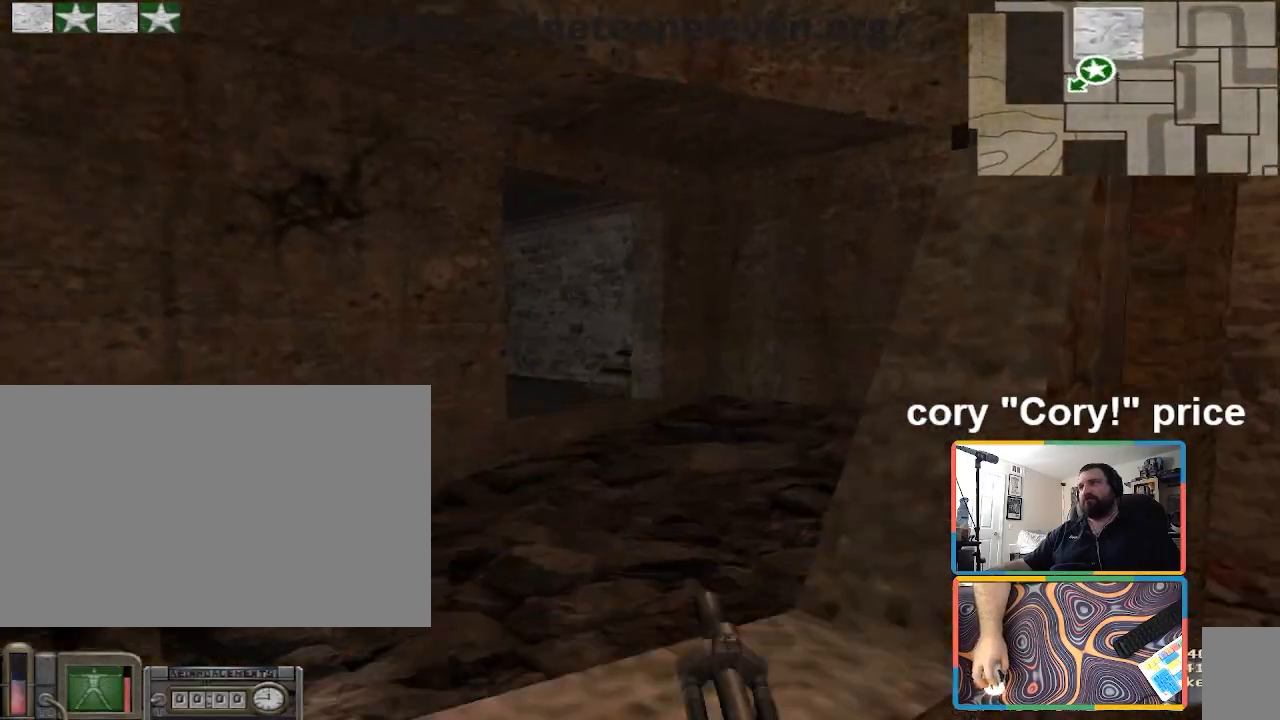
{"keys": ["a", "ctrl", "w"], "mouse": [], "events": [[34, "a", "down"], [100, "space", "up"], [134, "w", "up"], [301, "w", "down"]]}
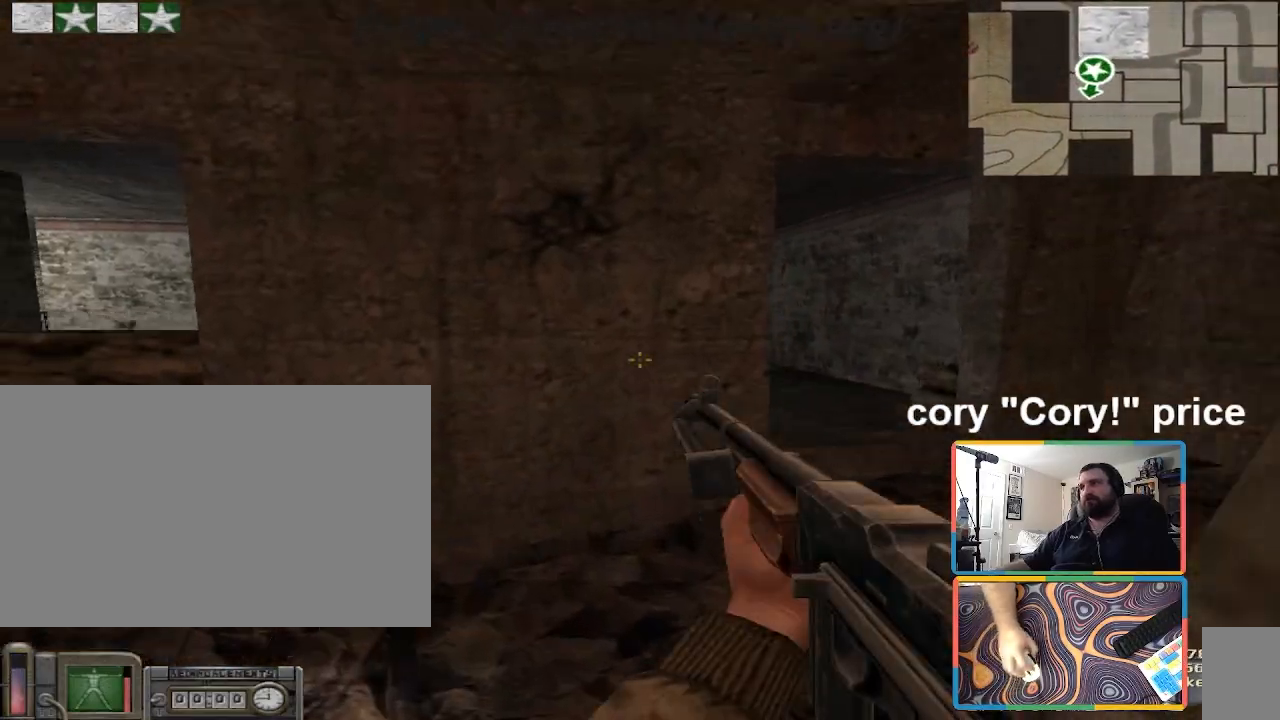
{"keys": ["ctrl"], "mouse": [], "events": [[33, "a", "up"], [33, "ctrl", "up"], [100, "d", "down"], [300, "w", "up"], [333, "ctrl", "down"], [400, "d", "up"]]}
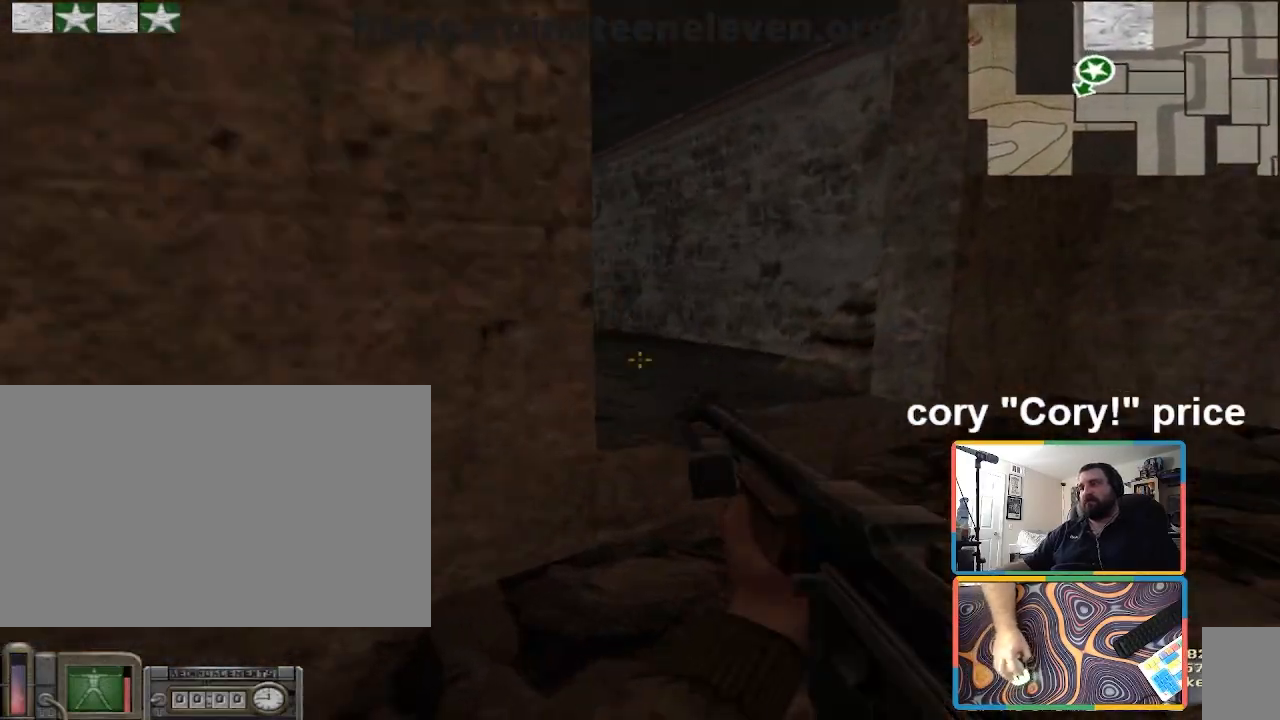
{"keys": ["w"], "mouse": [], "events": [[167, "d", "down"], [234, "ctrl", "up"], [234, "w", "down"], [501, "d", "up"]]}
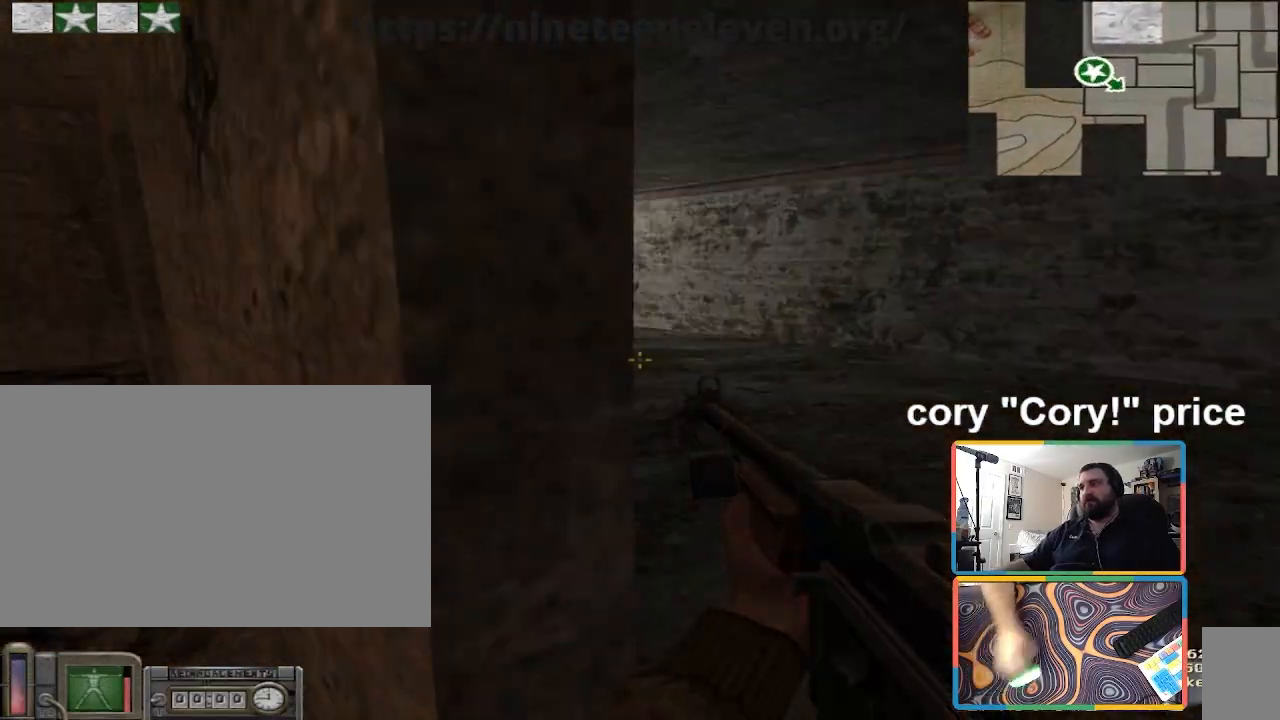
{"keys": ["a", "s"], "mouse": [], "events": [[133, "d", "down"], [200, "w", "up"], [333, "d", "up"], [367, "a", "down"], [500, "s", "down"]]}
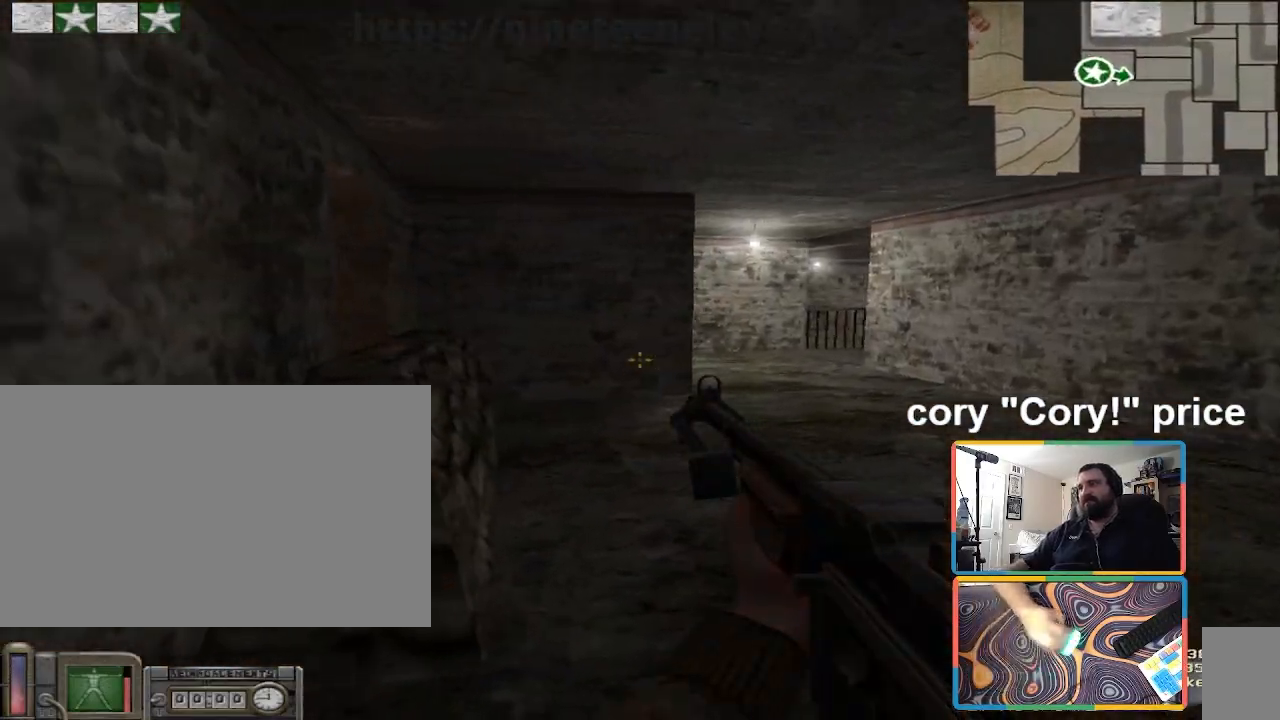
{"keys": ["w"], "mouse": [], "events": [[167, "s", "up"], [267, "w", "down"], [367, "a", "up"]]}
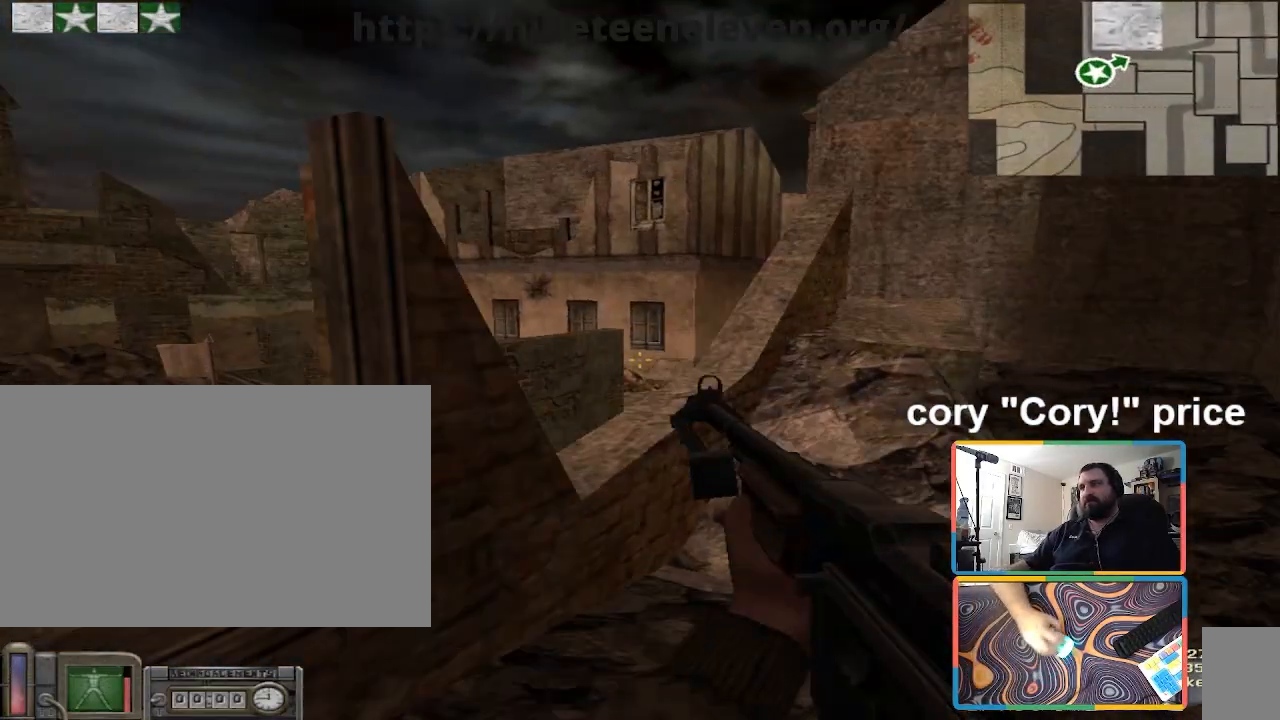
{"keys": ["d", "w"], "mouse": [], "events": [[167, "d", "down"], [267, "a", "down"], [267, "d", "up"], [300, "w", "up"], [400, "a", "up"], [434, "d", "down"], [434, "w", "down"]]}
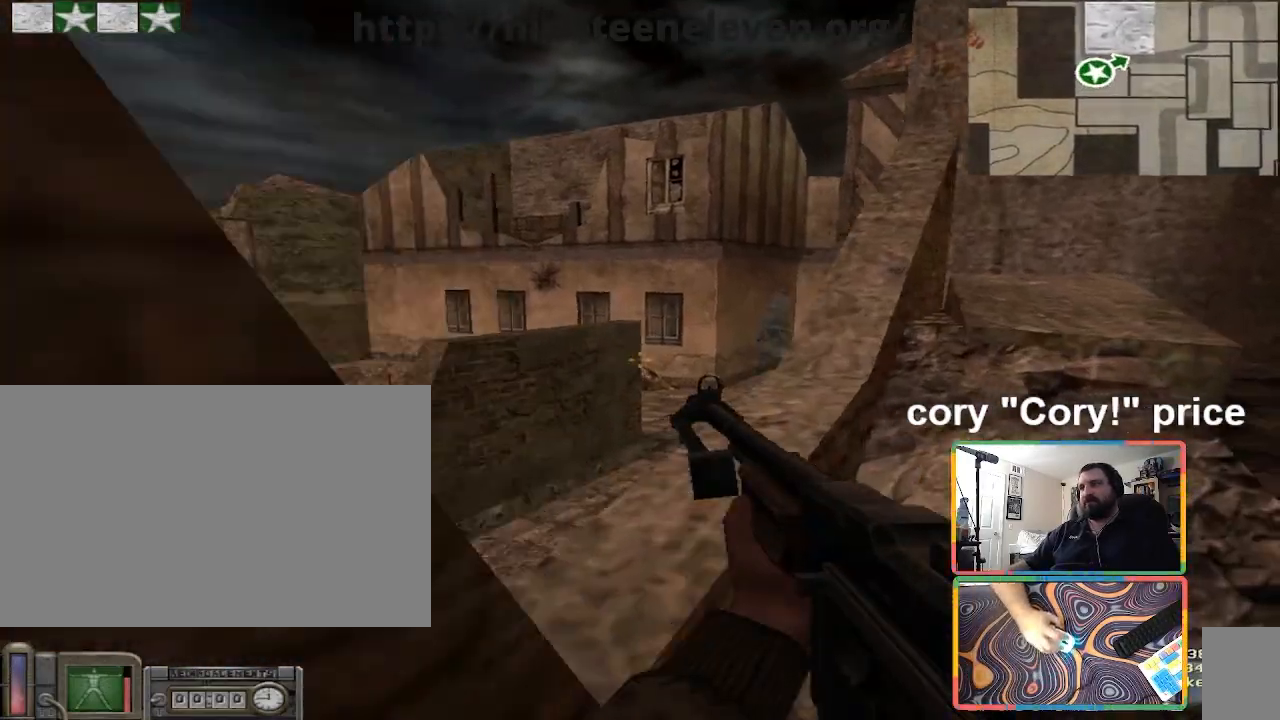
{"keys": ["a", "ctrl", "w"], "mouse": [], "events": [[67, "a", "down"], [67, "d", "up"], [167, "ctrl", "down"], [267, "a", "up"], [267, "ctrl", "up"], [301, "ctrl", "down"], [501, "a", "down"]]}
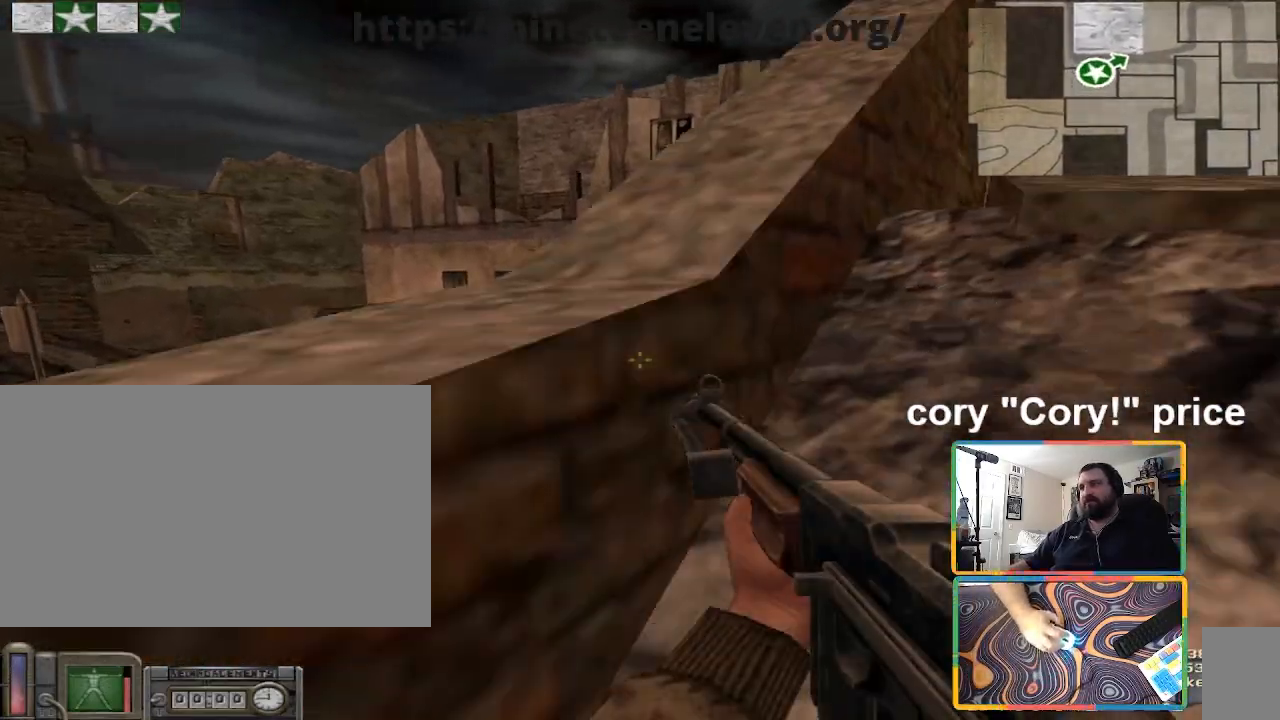
{"keys": ["a", "ctrl", "w"], "mouse": [], "events": [[100, "ctrl", "up"], [233, "ctrl", "down"], [333, "a", "up"], [333, "ctrl", "up"], [367, "ctrl", "down"], [434, "a", "down"]]}
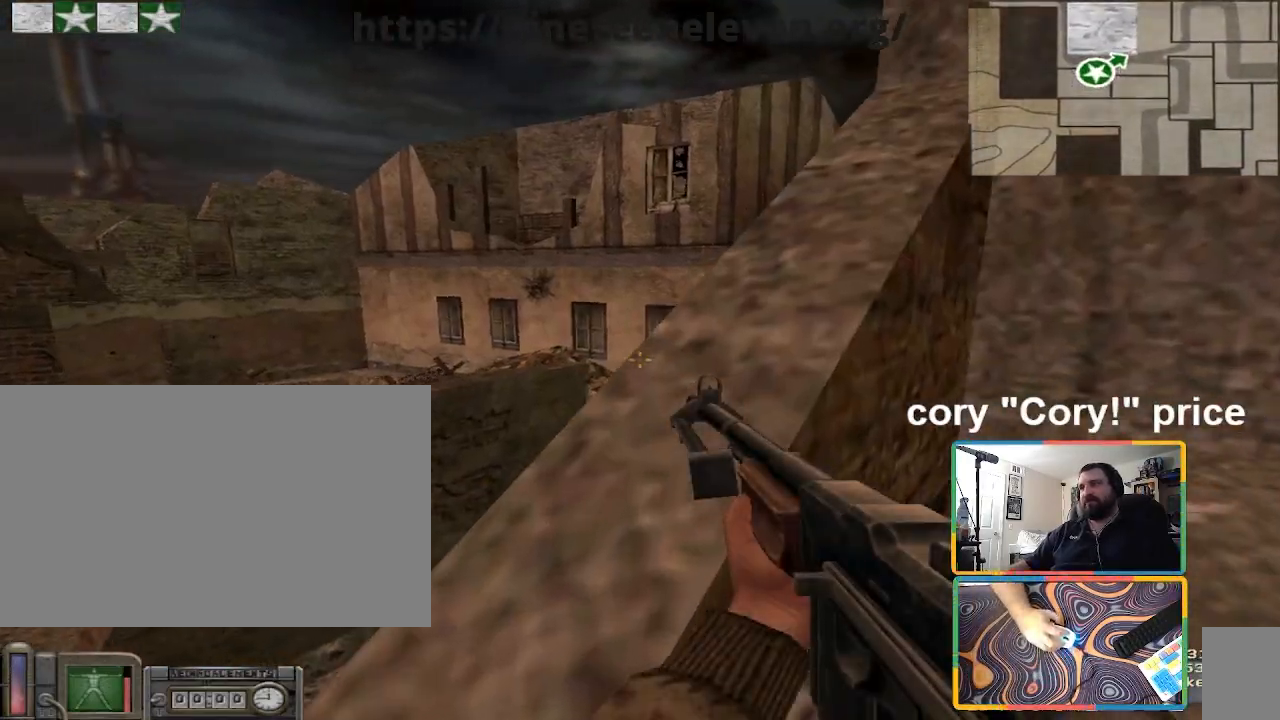
{"keys": ["d", "w"], "mouse": [], "events": [[267, "ctrl", "up"], [401, "a", "up"], [501, "d", "down"]]}
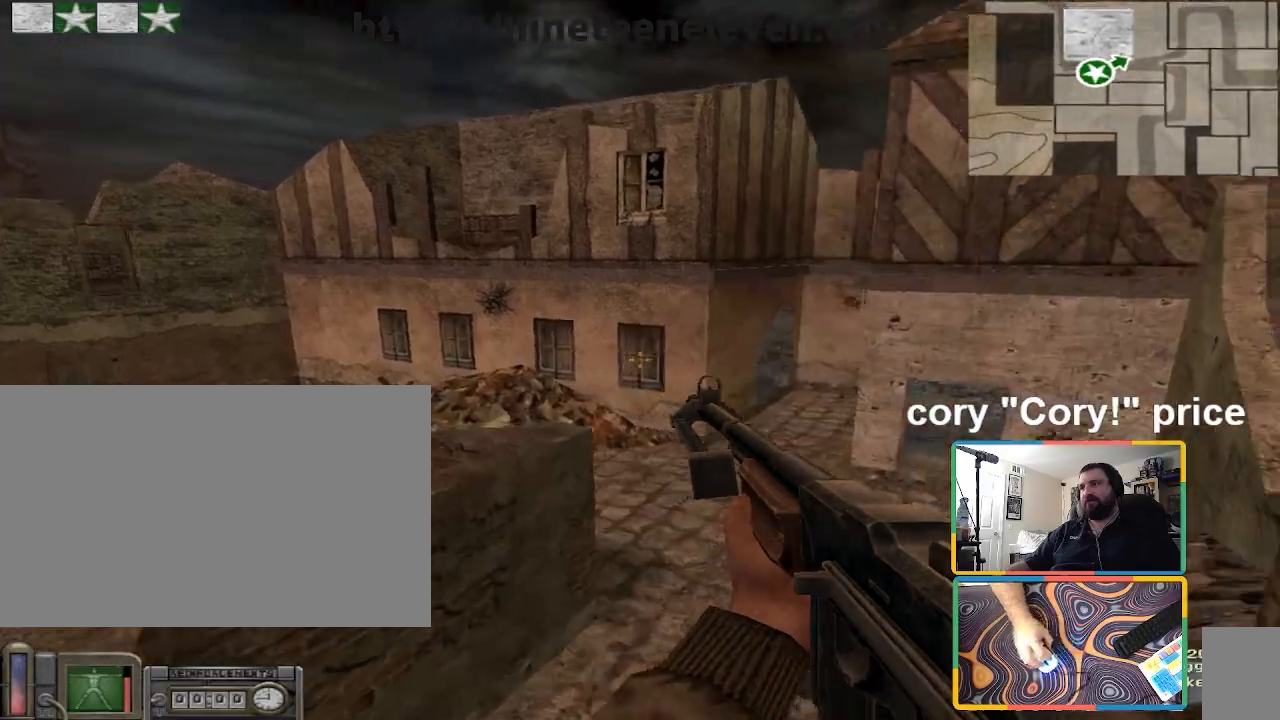
{"keys": ["w"], "mouse": [], "events": [[33, "w", "up"], [167, "s", "down"], [233, "d", "up"], [400, "d", "down"], [400, "s", "up"], [500, "d", "up"], [500, "w", "down"]]}
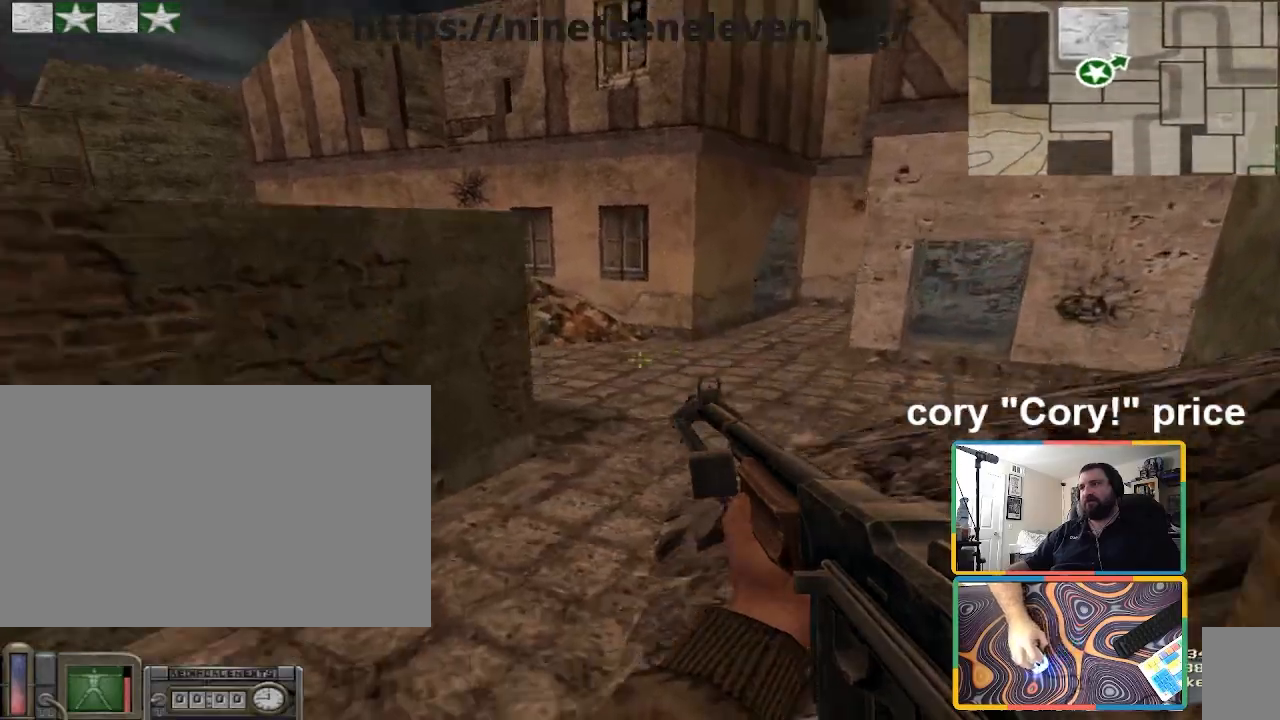
{"keys": ["a", "w"], "mouse": [], "events": [[100, "a", "down"], [200, "w", "up"], [467, "w", "down"]]}
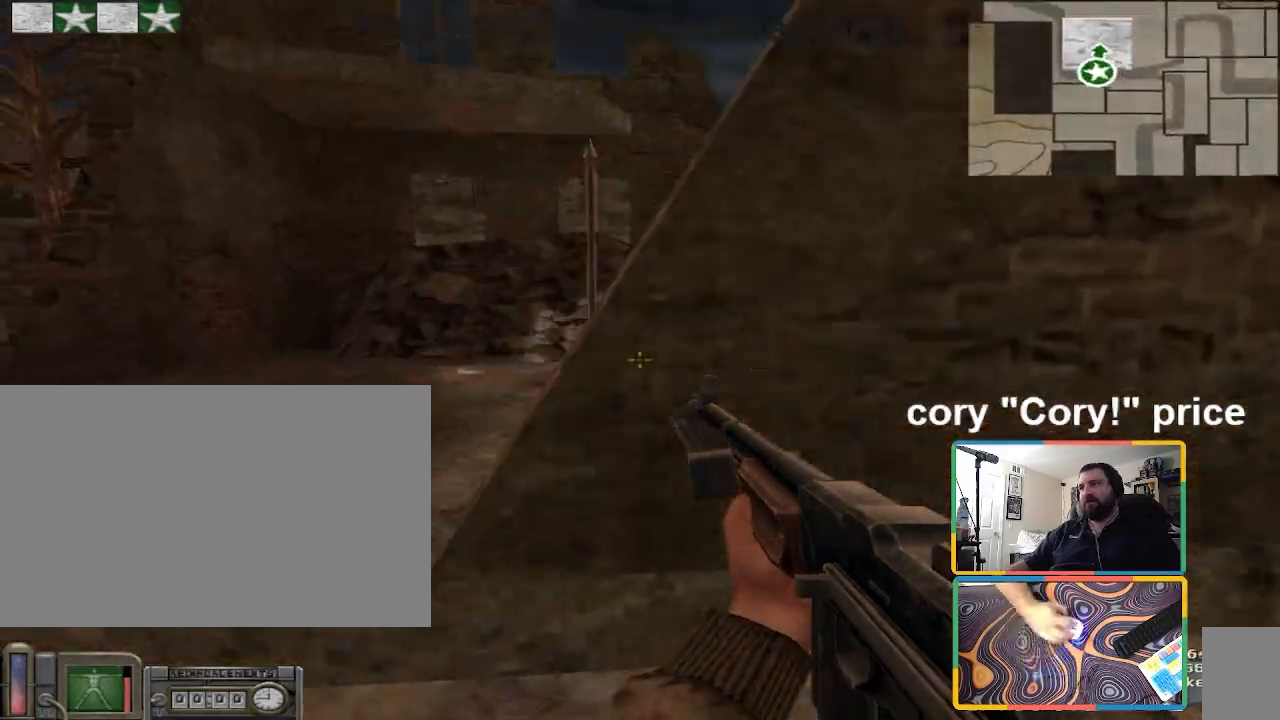
{"keys": ["shift", "w"], "mouse": [], "events": [[167, "a", "up"], [233, "shift", "down"]]}
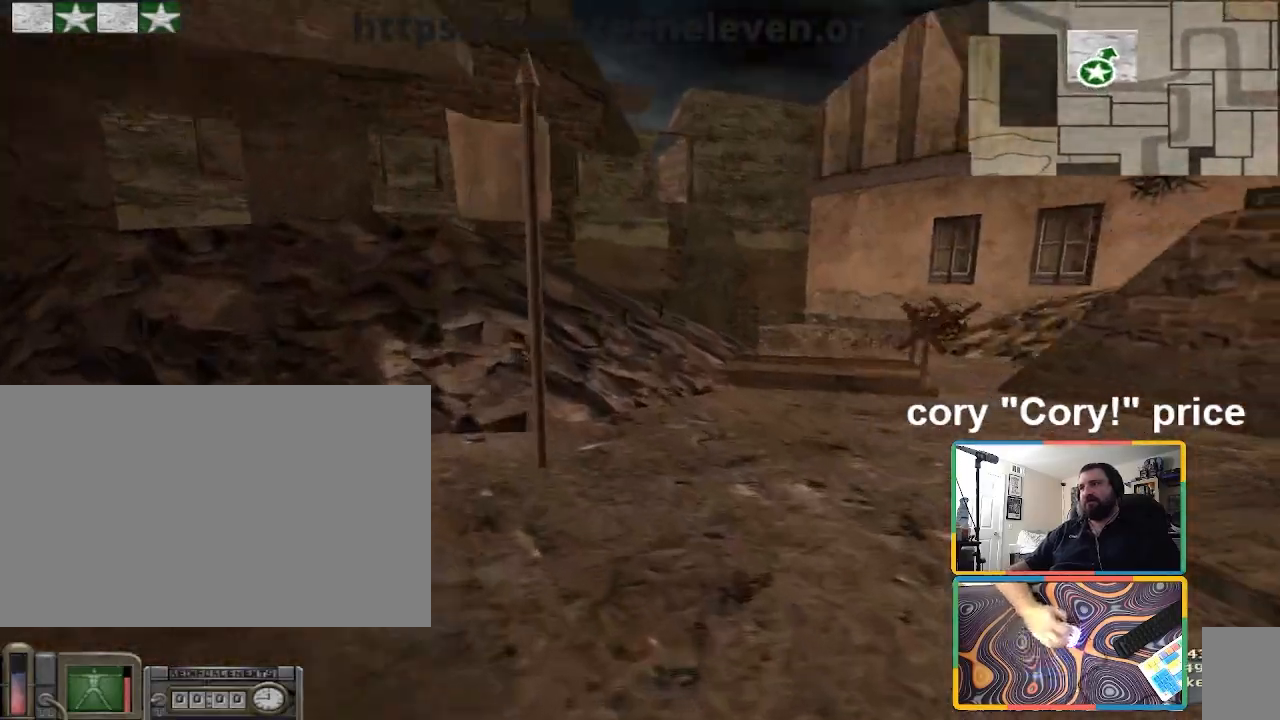
{"keys": ["ctrl", "w"], "mouse": [], "events": [[134, "shift", "up"], [234, "w", "up"], [301, "ctrl", "down"], [501, "w", "down"]]}
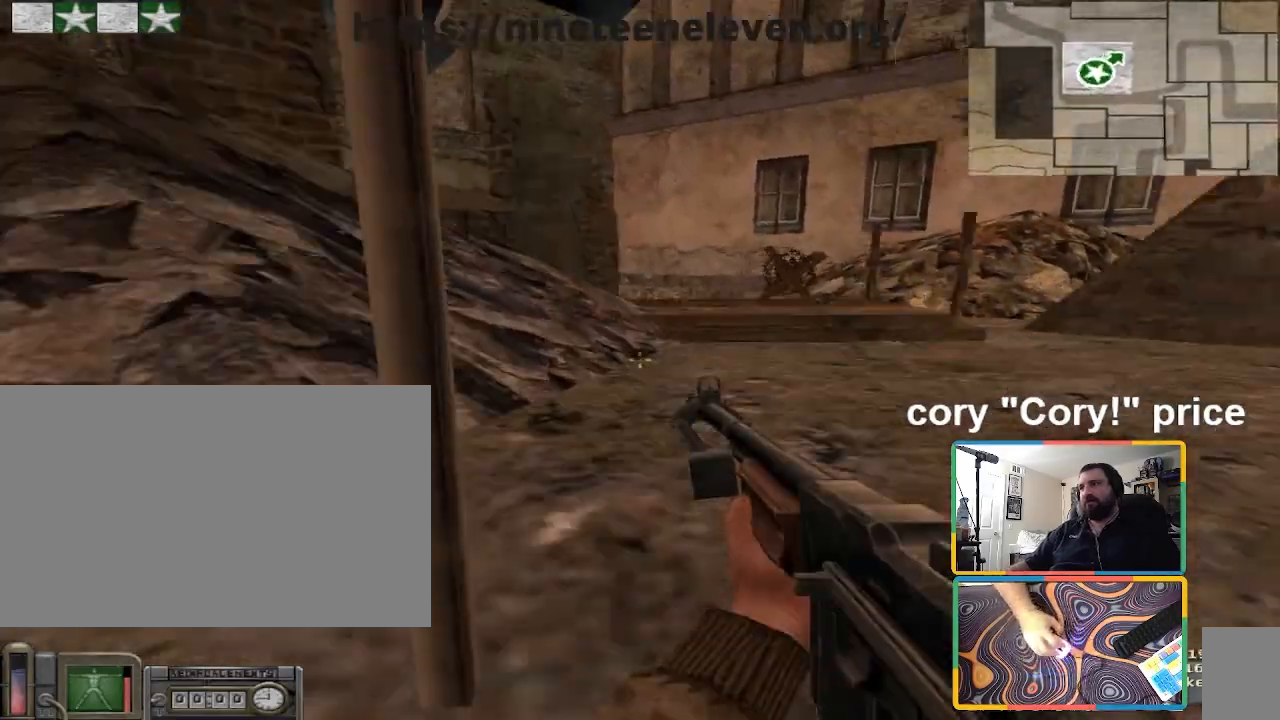
{"keys": ["a", "w"], "mouse": [], "events": [[100, "ctrl", "up"], [367, "a", "down"]]}
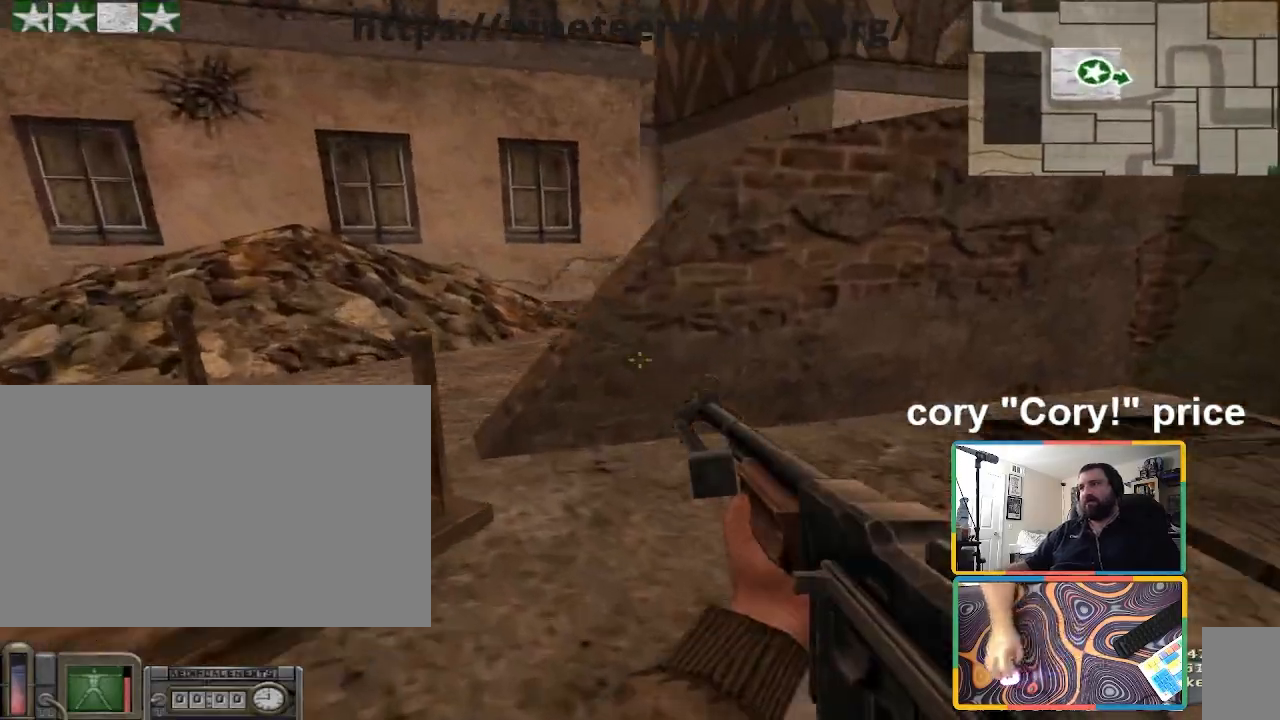
{"keys": ["w"], "mouse": [], "events": [[301, "a", "up"]]}
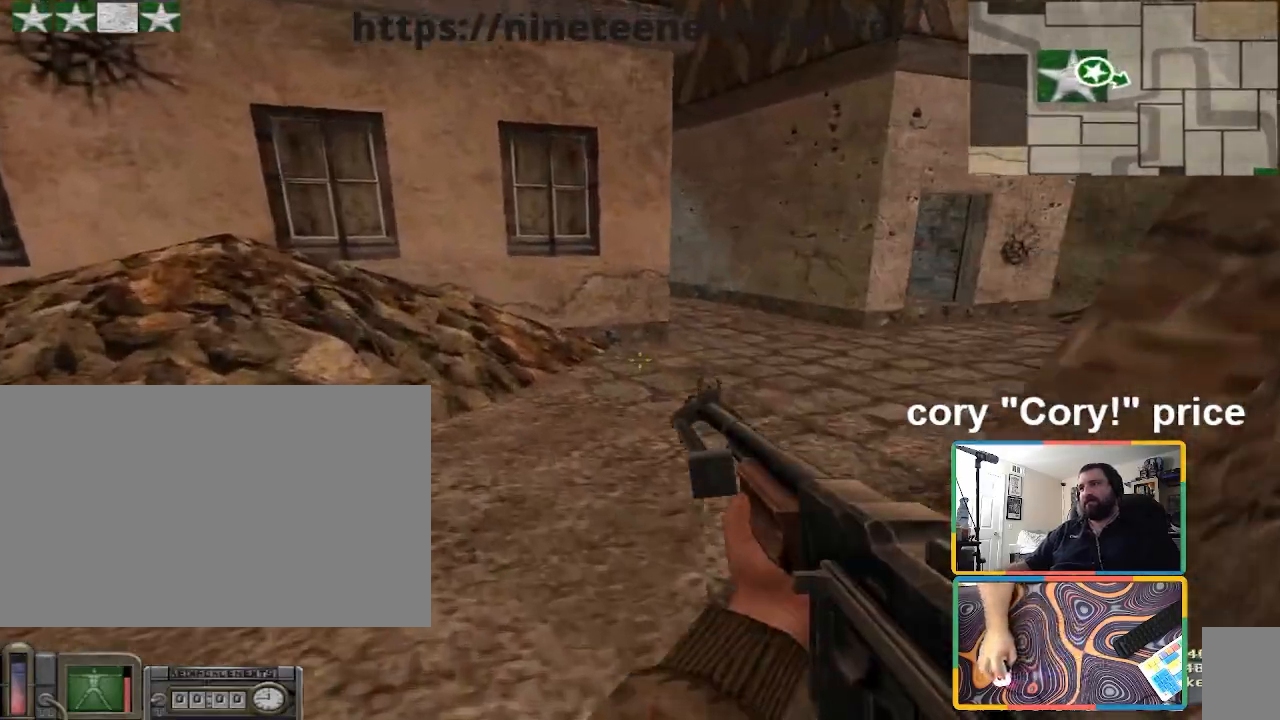
{"keys": ["d", "w"], "mouse": [], "events": [[67, "d", "down"], [167, "d", "up"], [367, "d", "down"]]}
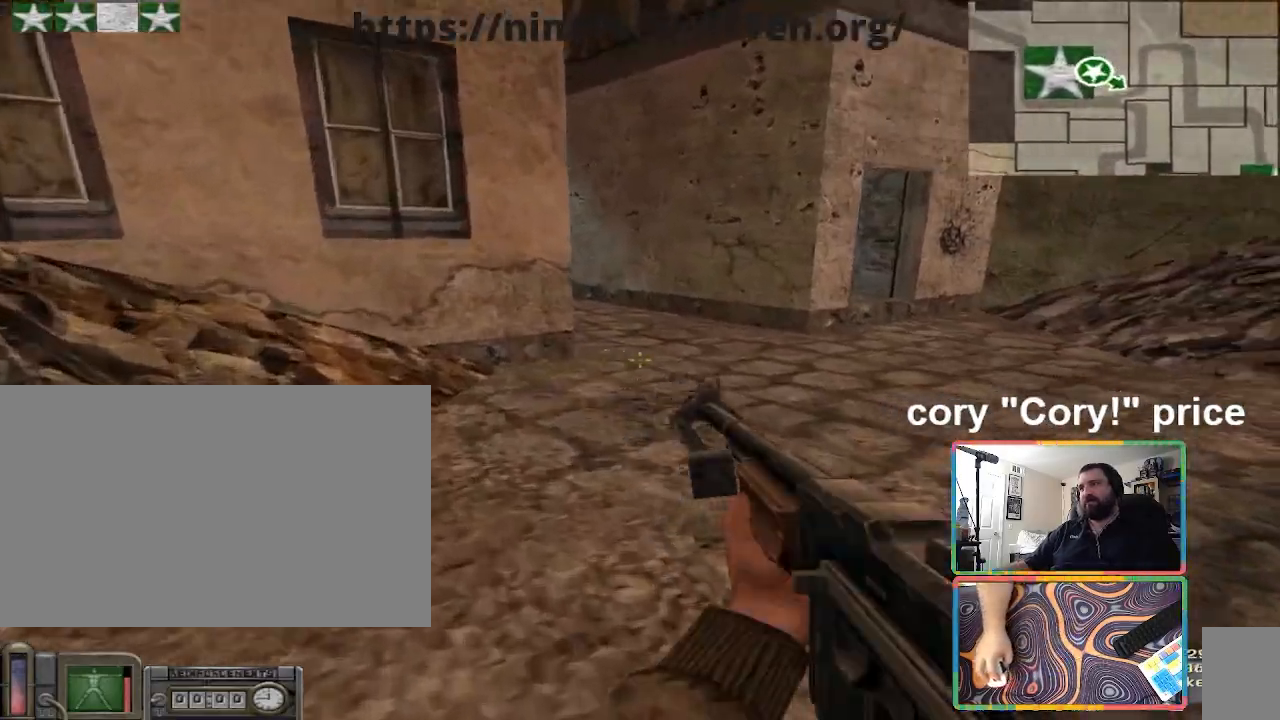
{"keys": ["shift", "w"], "mouse": [], "events": [[100, "shift", "down"], [201, "d", "up"], [334, "d", "down"], [467, "d", "up"]]}
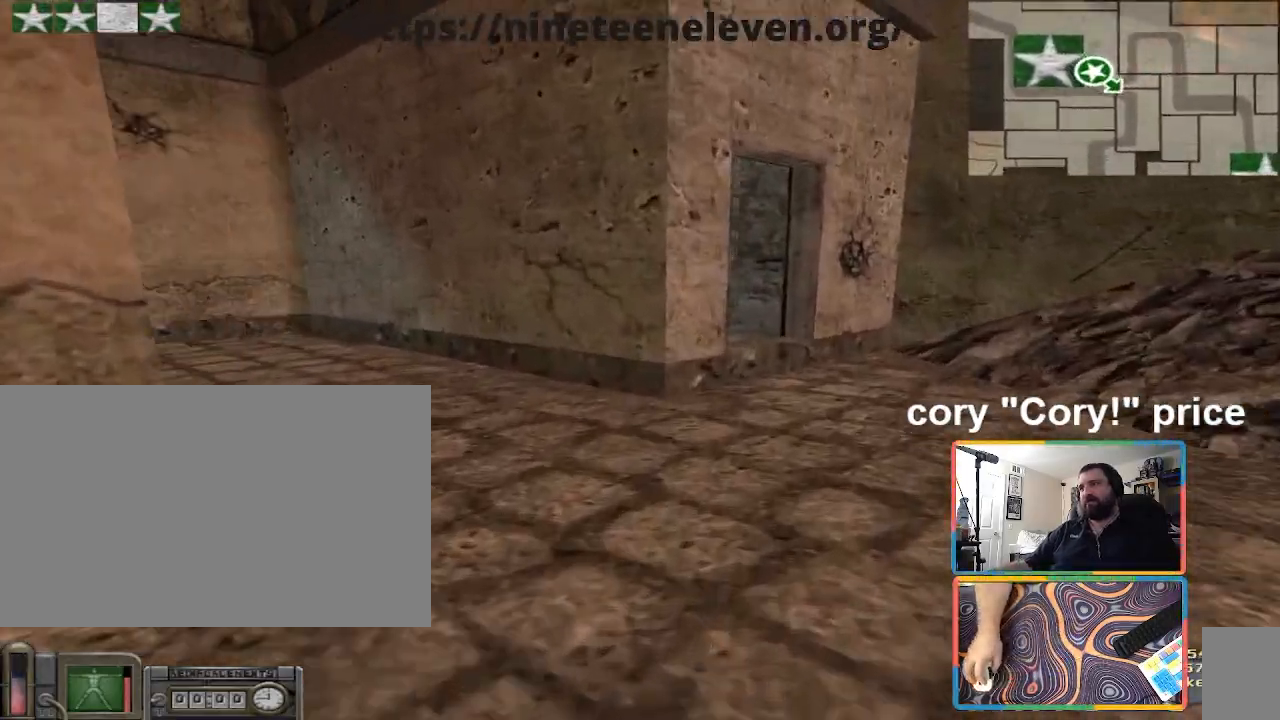
{"keys": ["ctrl", "w"], "mouse": [], "events": [[100, "d", "down"], [200, "shift", "up"], [267, "ctrl", "down"], [267, "d", "up"], [300, "ctrl", "up"], [300, "w", "up"], [400, "ctrl", "down"], [400, "w", "down"]]}
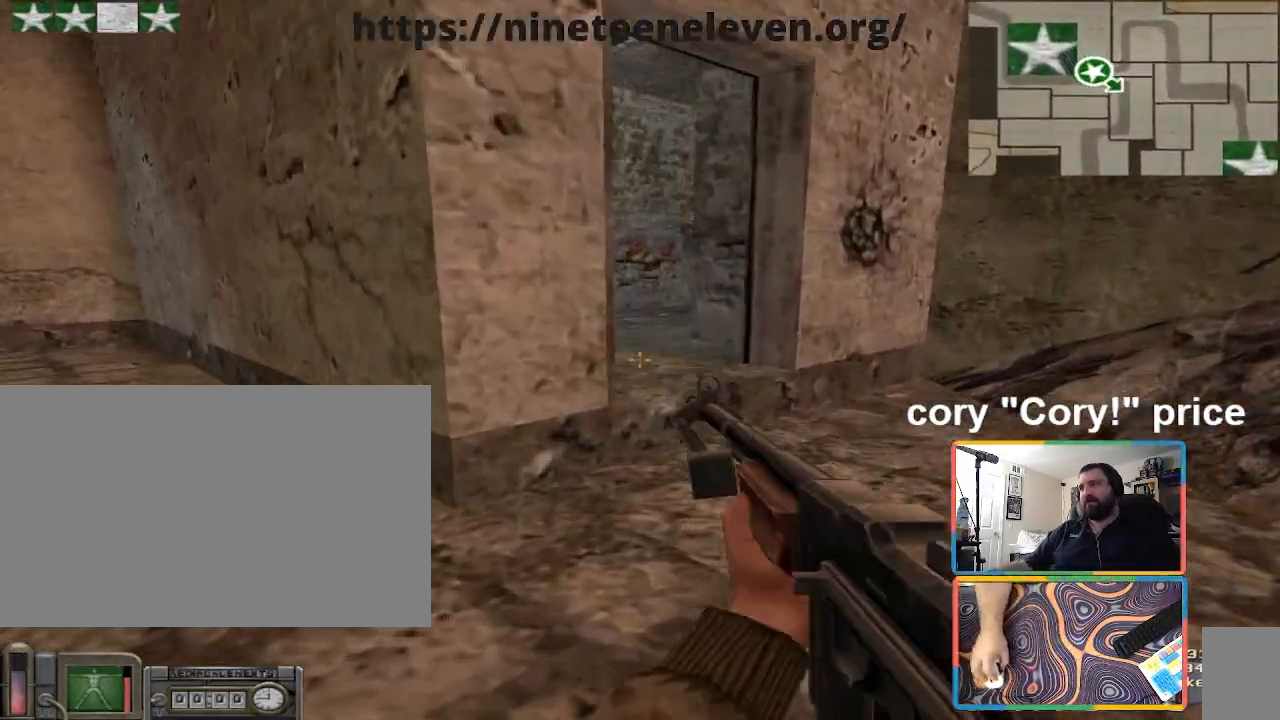
{"keys": ["d", "w"], "mouse": [], "events": [[234, "4", "down"], [234, "ctrl", "up"], [301, "4", "up"], [501, "d", "down"]]}
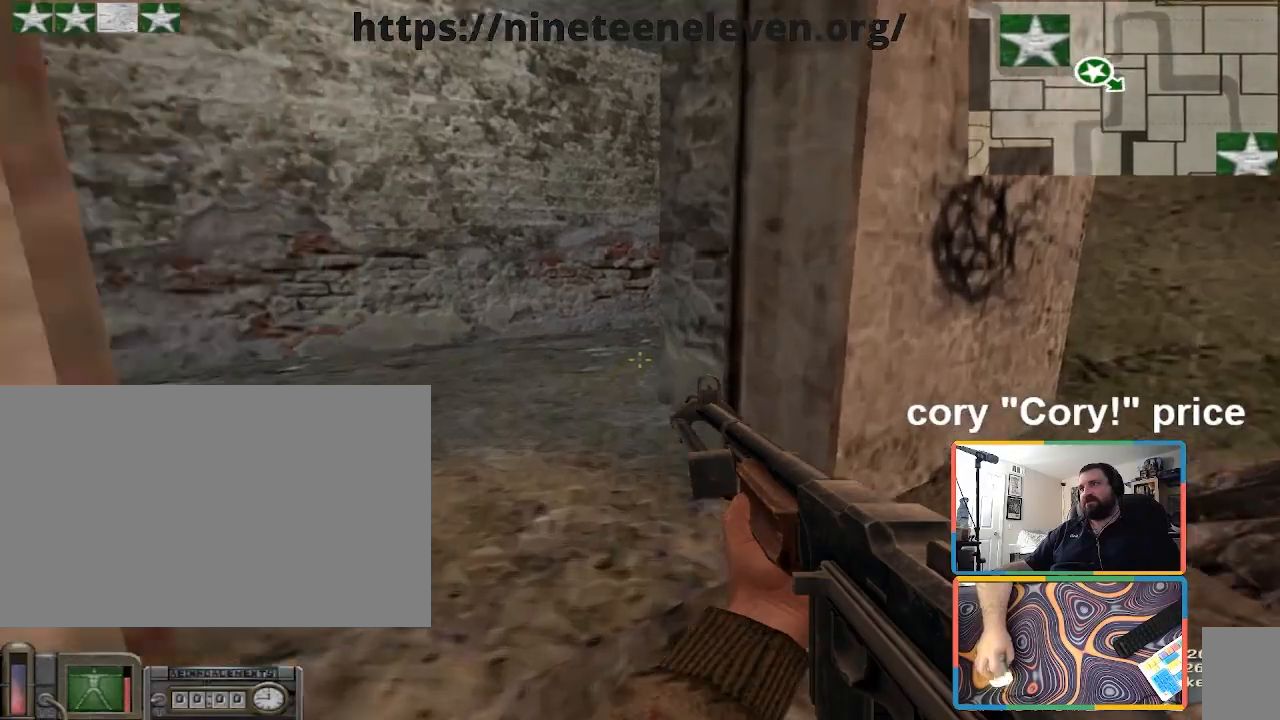
{"keys": ["w"], "mouse": [], "events": [[133, "a", "down"], [133, "d", "up"], [434, "a", "up"]]}
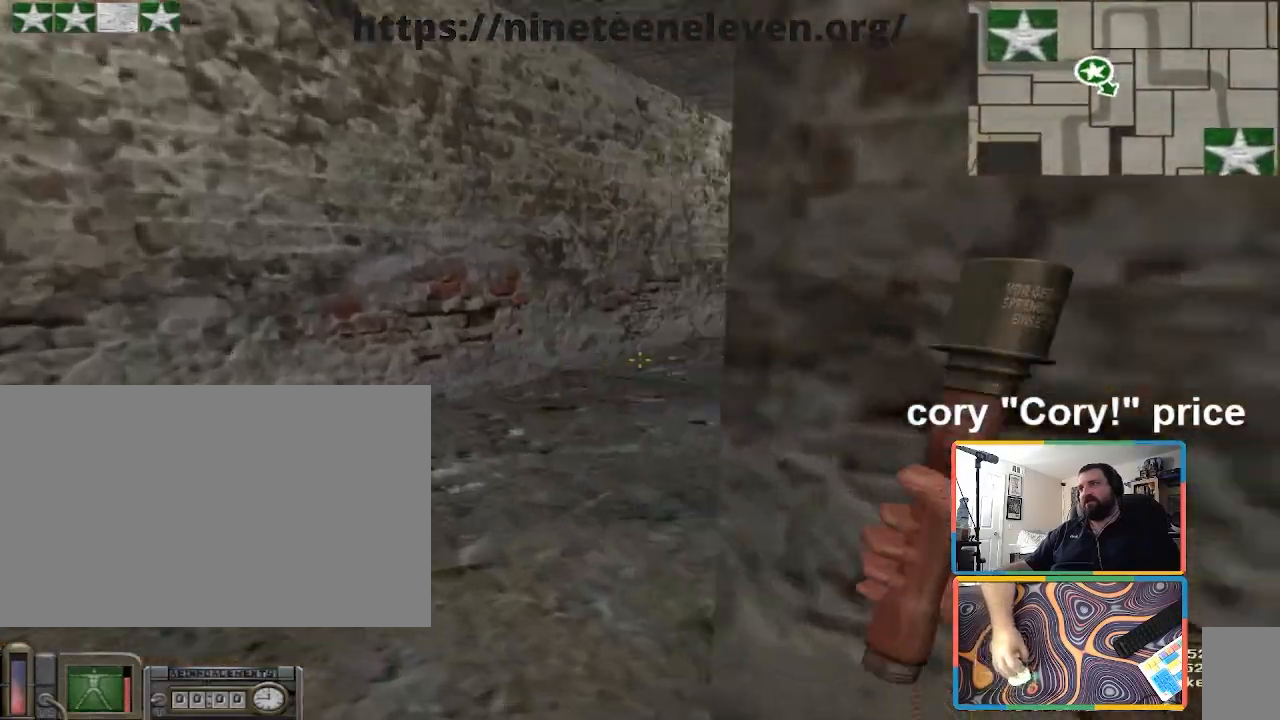
{"keys": ["shift", "w"], "mouse": [], "events": [[267, "d", "down"], [301, "shift", "down"], [434, "d", "up"]]}
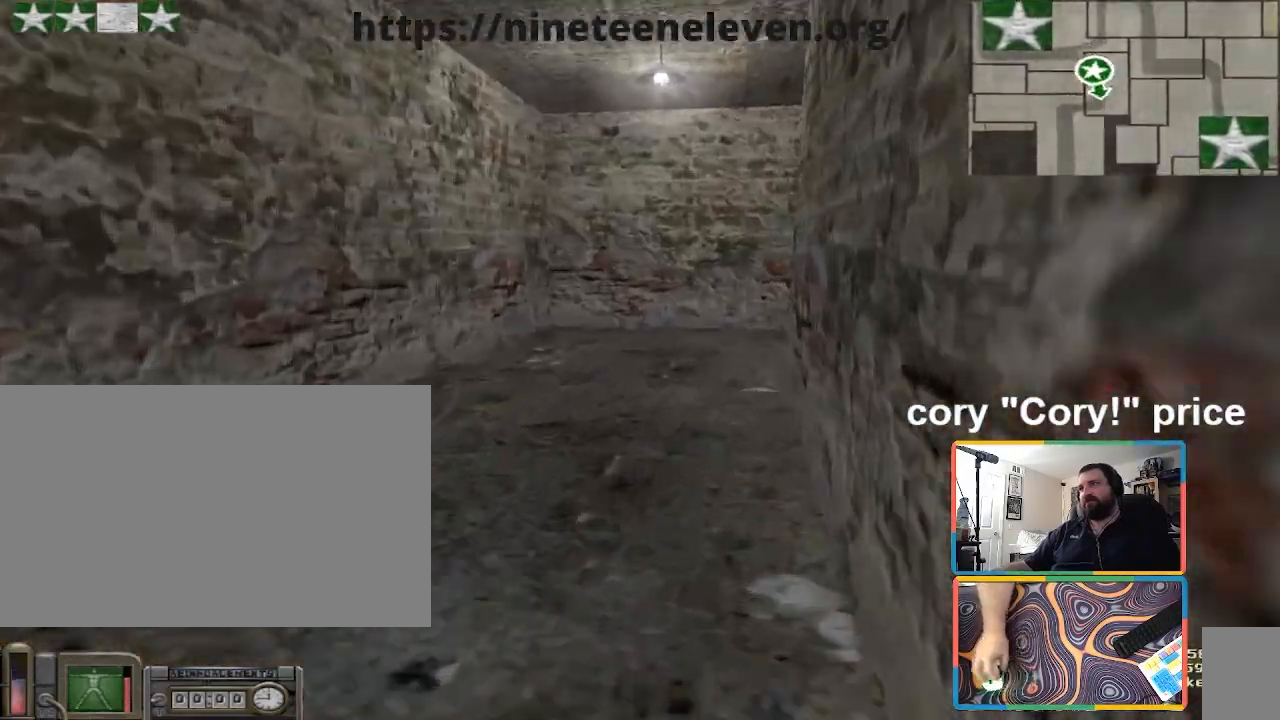
{"keys": [], "mouse": [], "events": [[67, "d", "down"], [167, "d", "up"], [300, "d", "down"], [367, "shift", "up"], [467, "ctrl", "down"], [467, "w", "up"], [500, "ctrl", "up"], [500, "d", "up"]]}